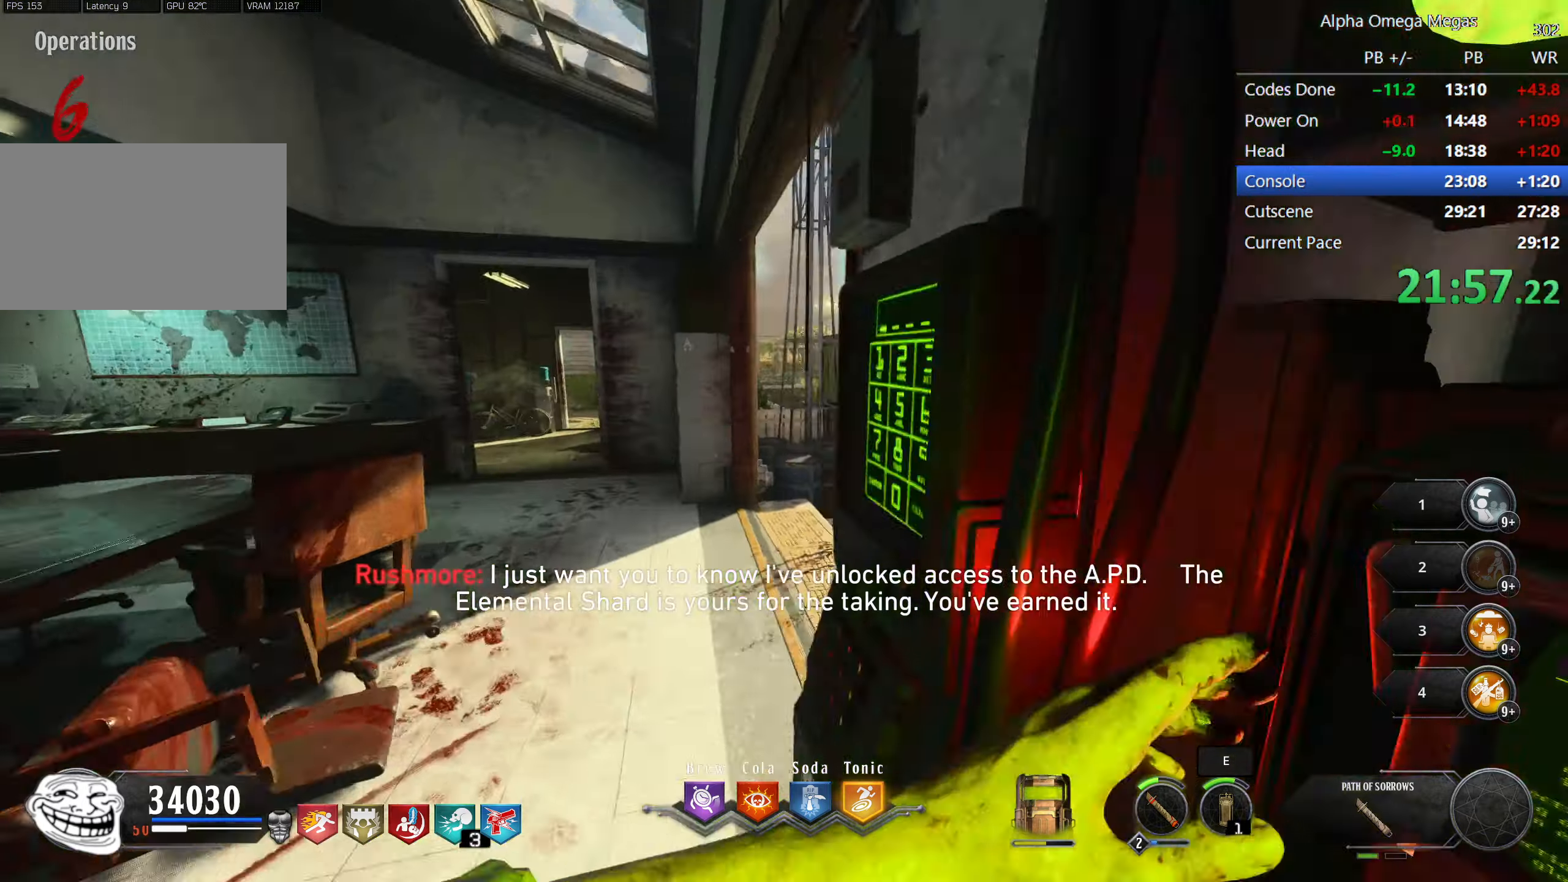
Gameplay with keyboard and mouse; each line is a JSON object with the keys and mouse buttons held at the frame after it. "events" lists presses ("down") and releases ("up") of "1", "2", "3", "4", "5", "a", "alt", "b", "c", "ctrl", "d", "e", "f", "g", "q", "r", "s", "shift", "space", "t", "tab", "tilde", "v", "w", "x", "z", "mouse_left", "mouse_wheel", "mouse_right", "mouse_mb4" and "mouse_mb5" between this image and that frame as [ms after this image, input, new state], when the widget could be followed in between. "mouse_left", "mouse_wheel", "mouse_right", "mouse_mb4", "mouse_mb5" = the "left", "wheel", "right", "mb4", "mb5" buttons of the "mouse" list. No other keys are recorded. "wheel" means that the mouse wheel is clicked or scrolled. Mouse movement is not recorded.
{"keys": ["shift", "w"], "mouse": [], "events": []}
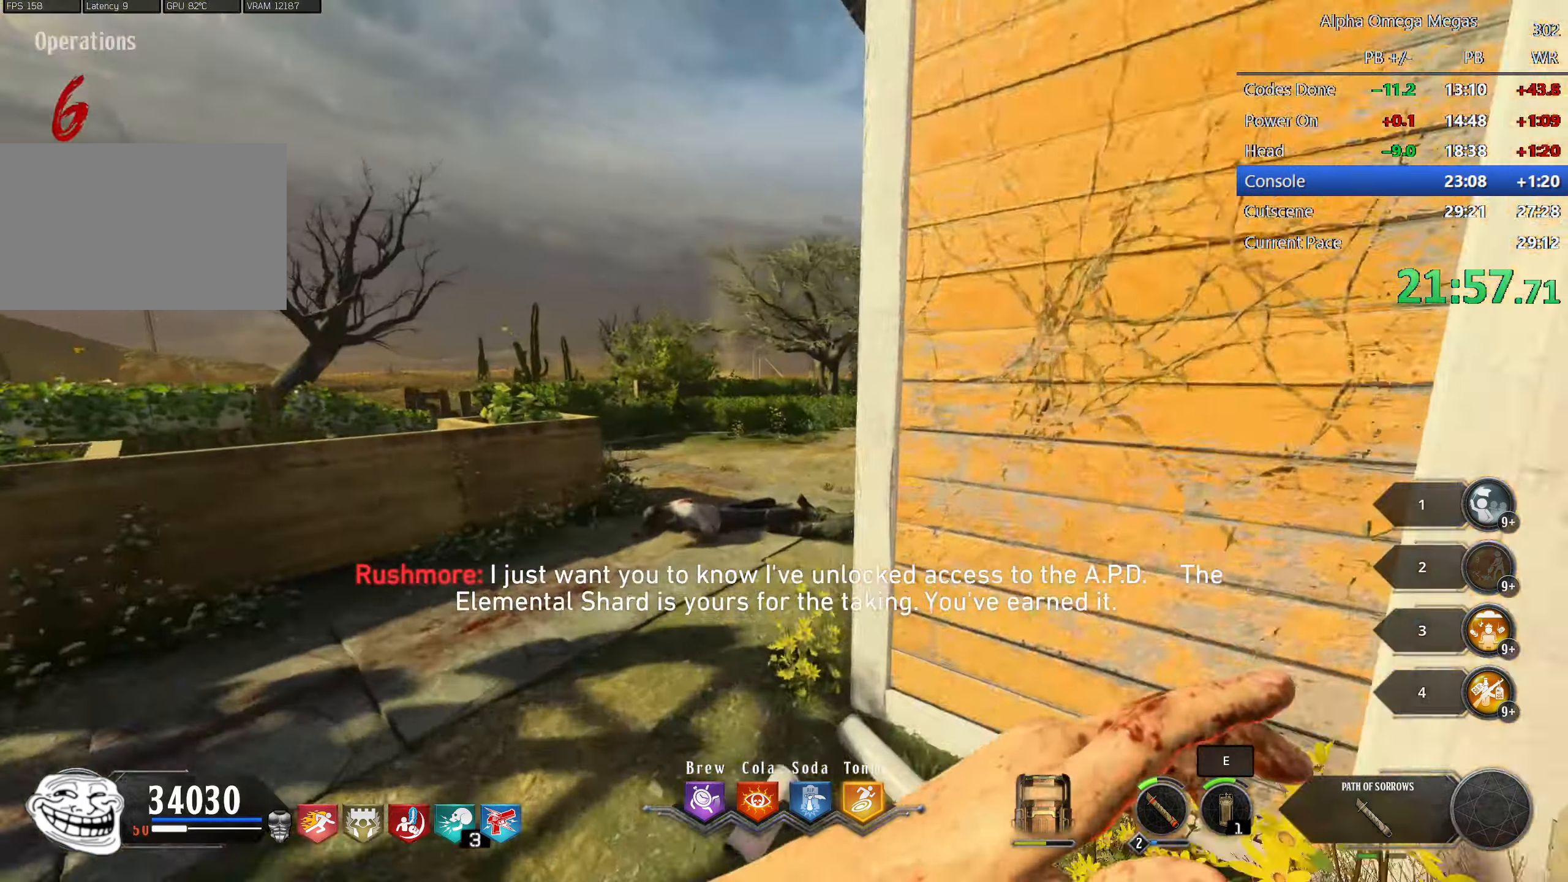
{"keys": ["shift", "w"], "mouse": [], "events": []}
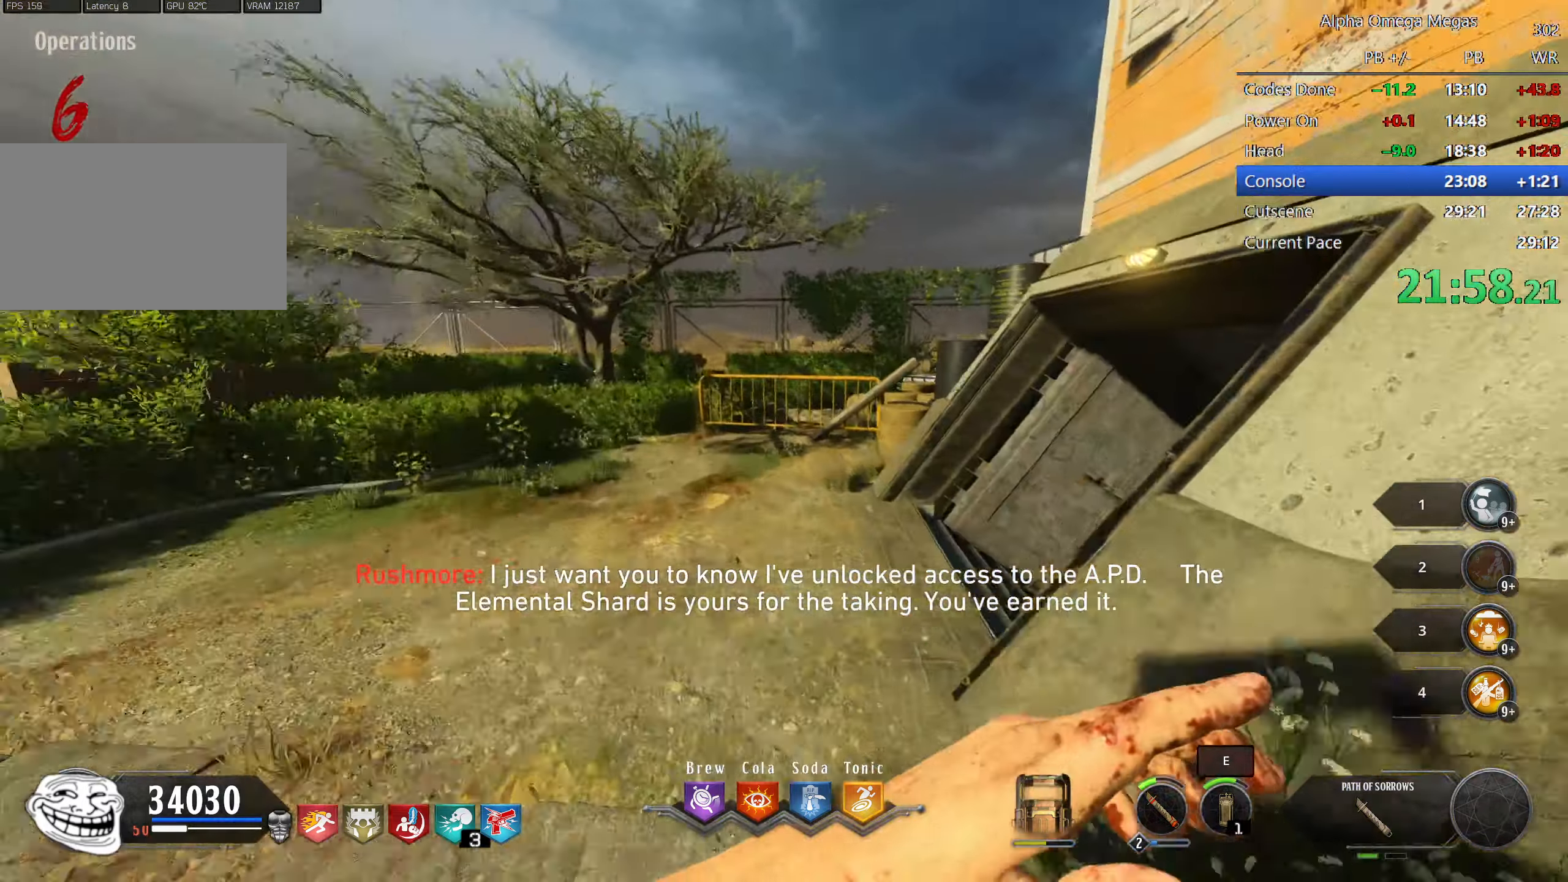
{"keys": ["shift", "w"], "mouse": ["right"], "events": [[500, "mouse_right", "down"]]}
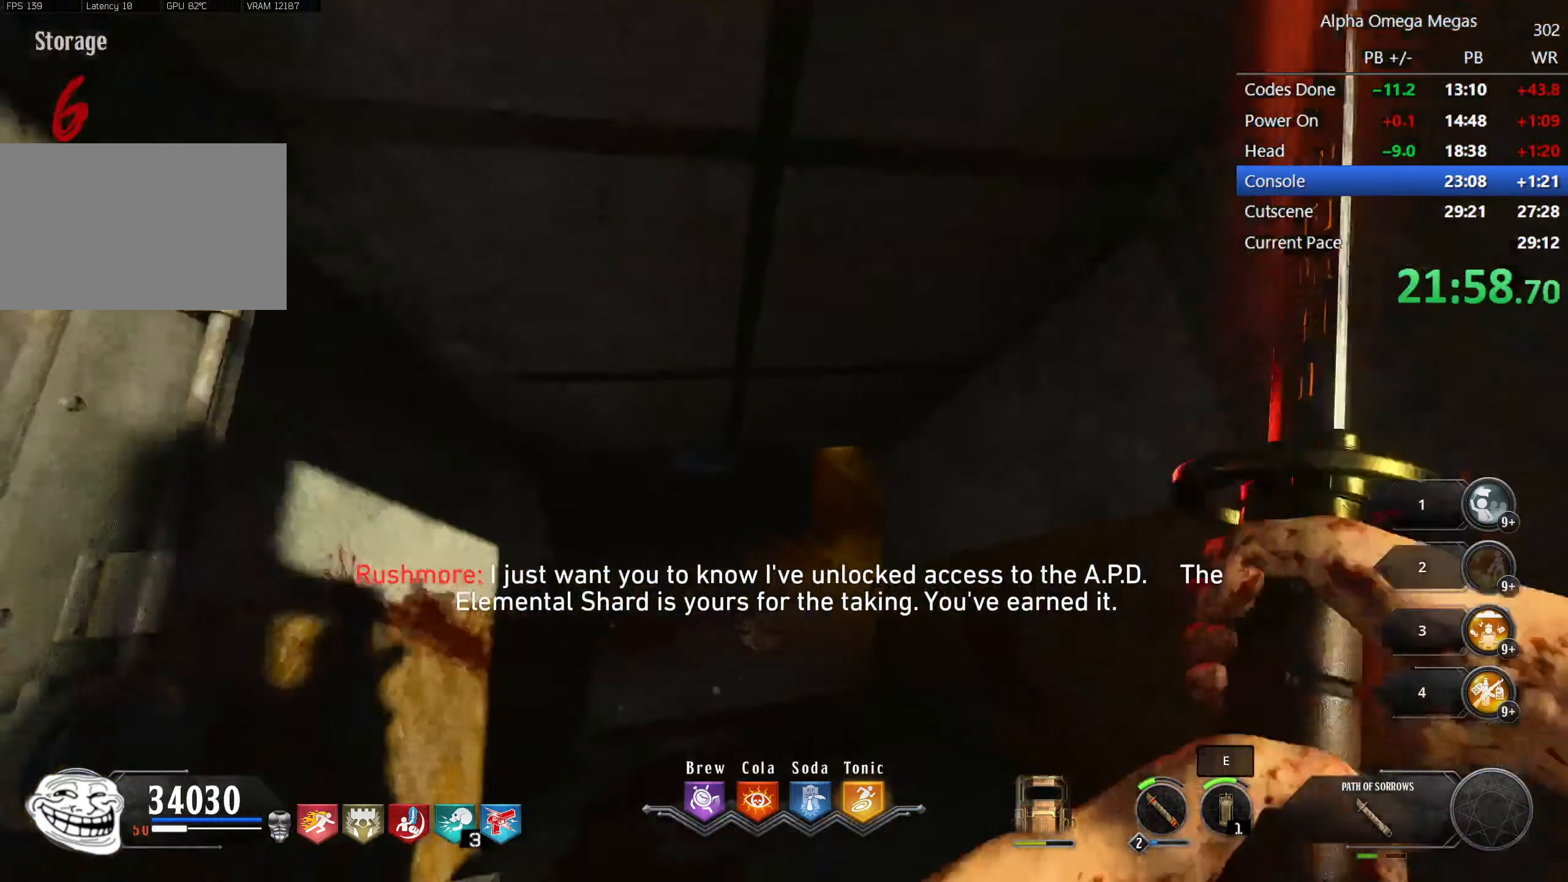
{"keys": ["d", "shift", "w"], "mouse": [], "events": [[133, "mouse_right", "up"], [367, "d", "down"]]}
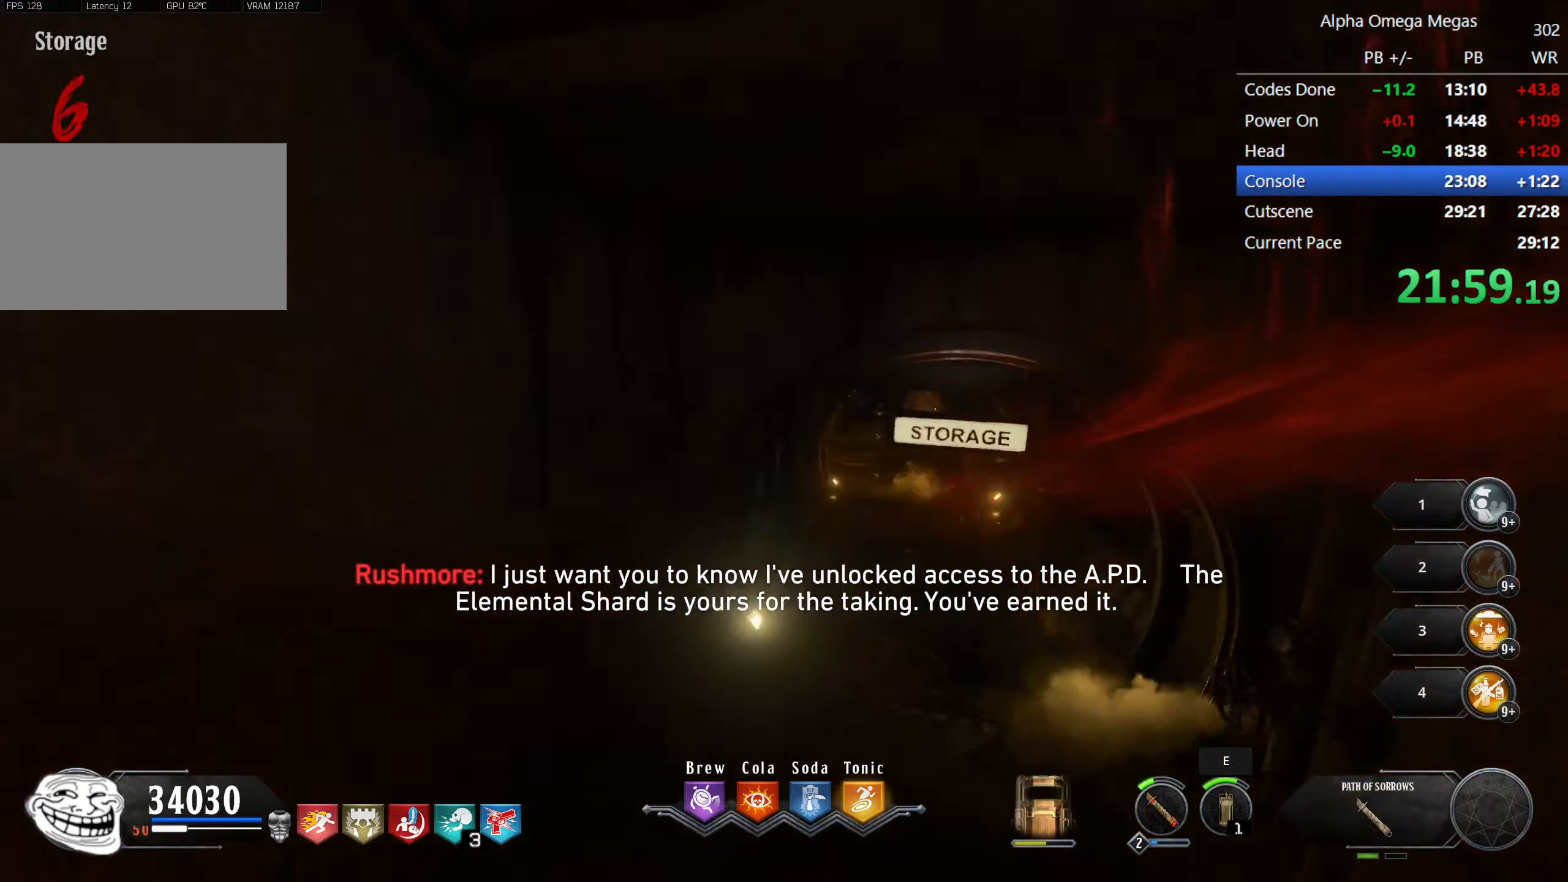
{"keys": ["a", "shift", "w"], "mouse": [], "events": [[250, "d", "up"], [333, "a", "down"]]}
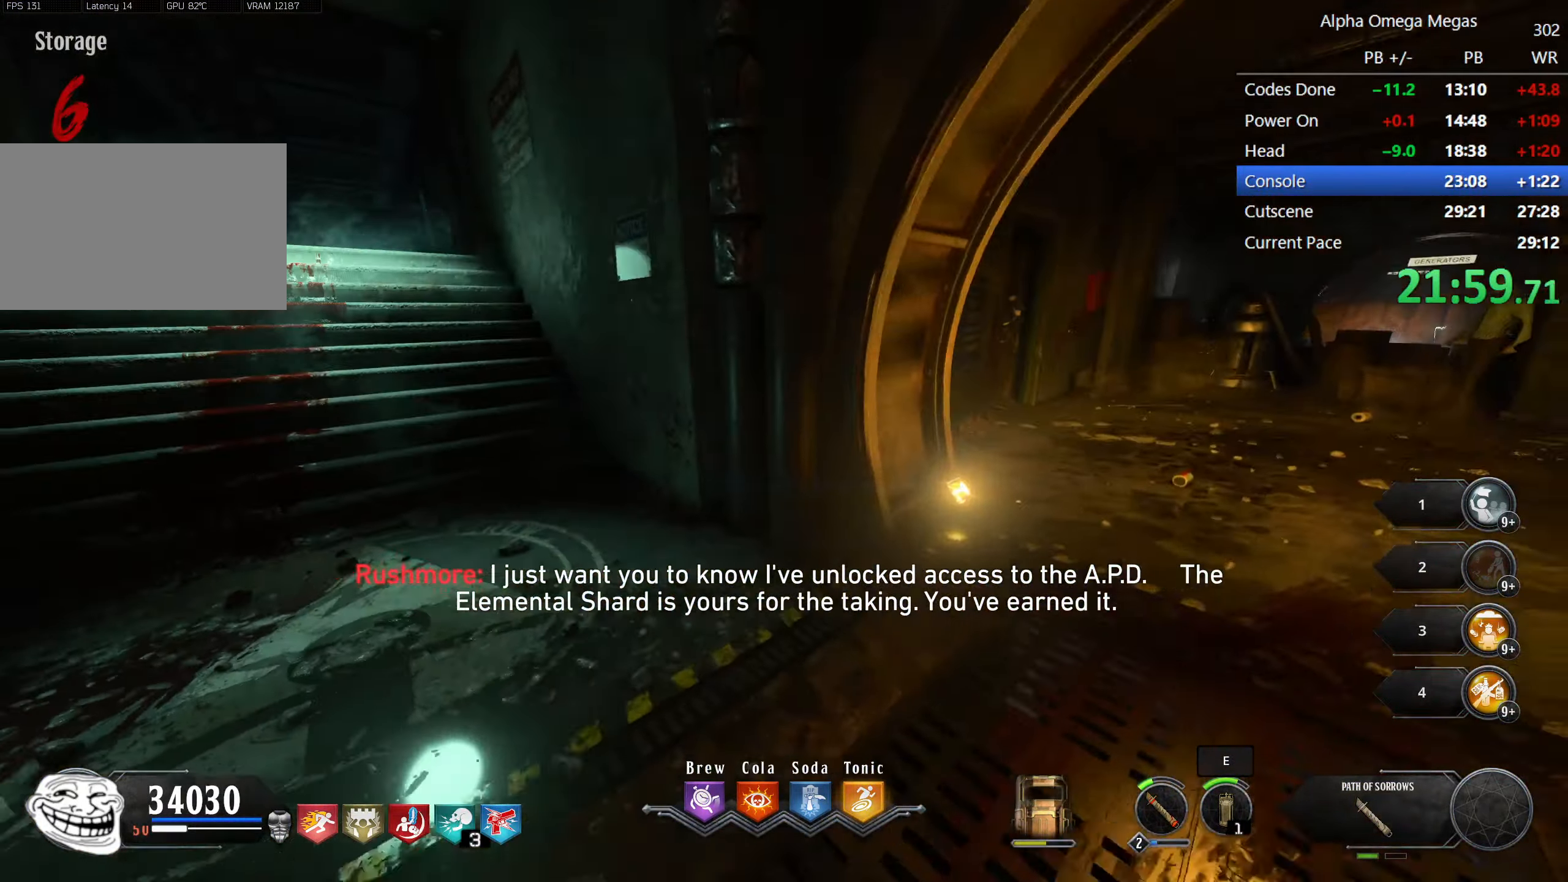
{"keys": ["shift", "w"], "mouse": [], "events": [[117, "mouse_right", "down"], [300, "a", "up"], [300, "mouse_right", "up"]]}
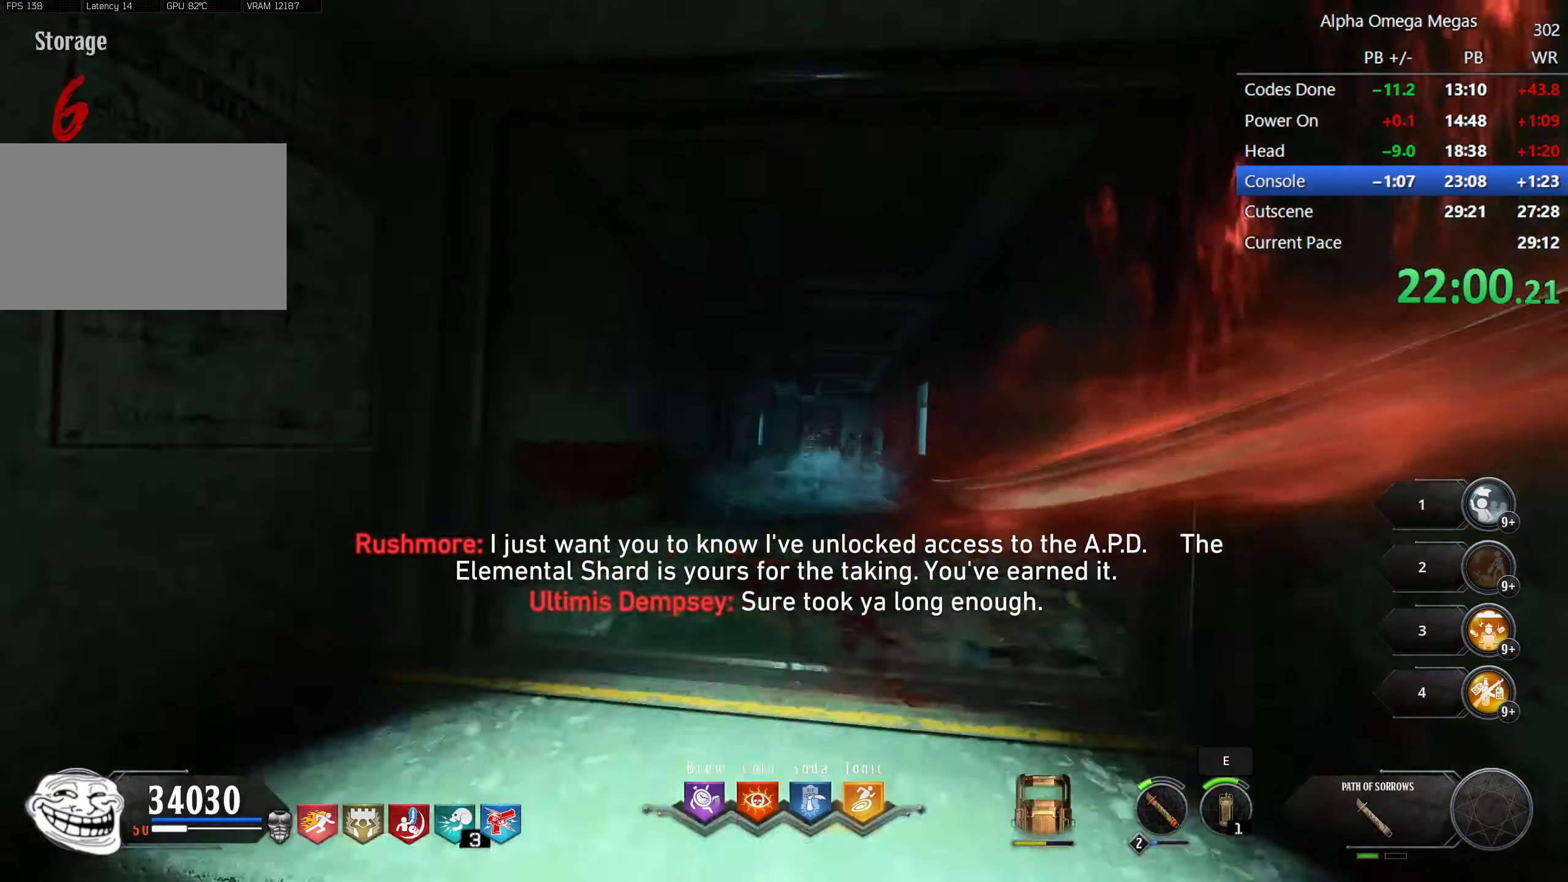
{"keys": ["d", "shift", "w"], "mouse": [], "events": [[183, "d", "down"]]}
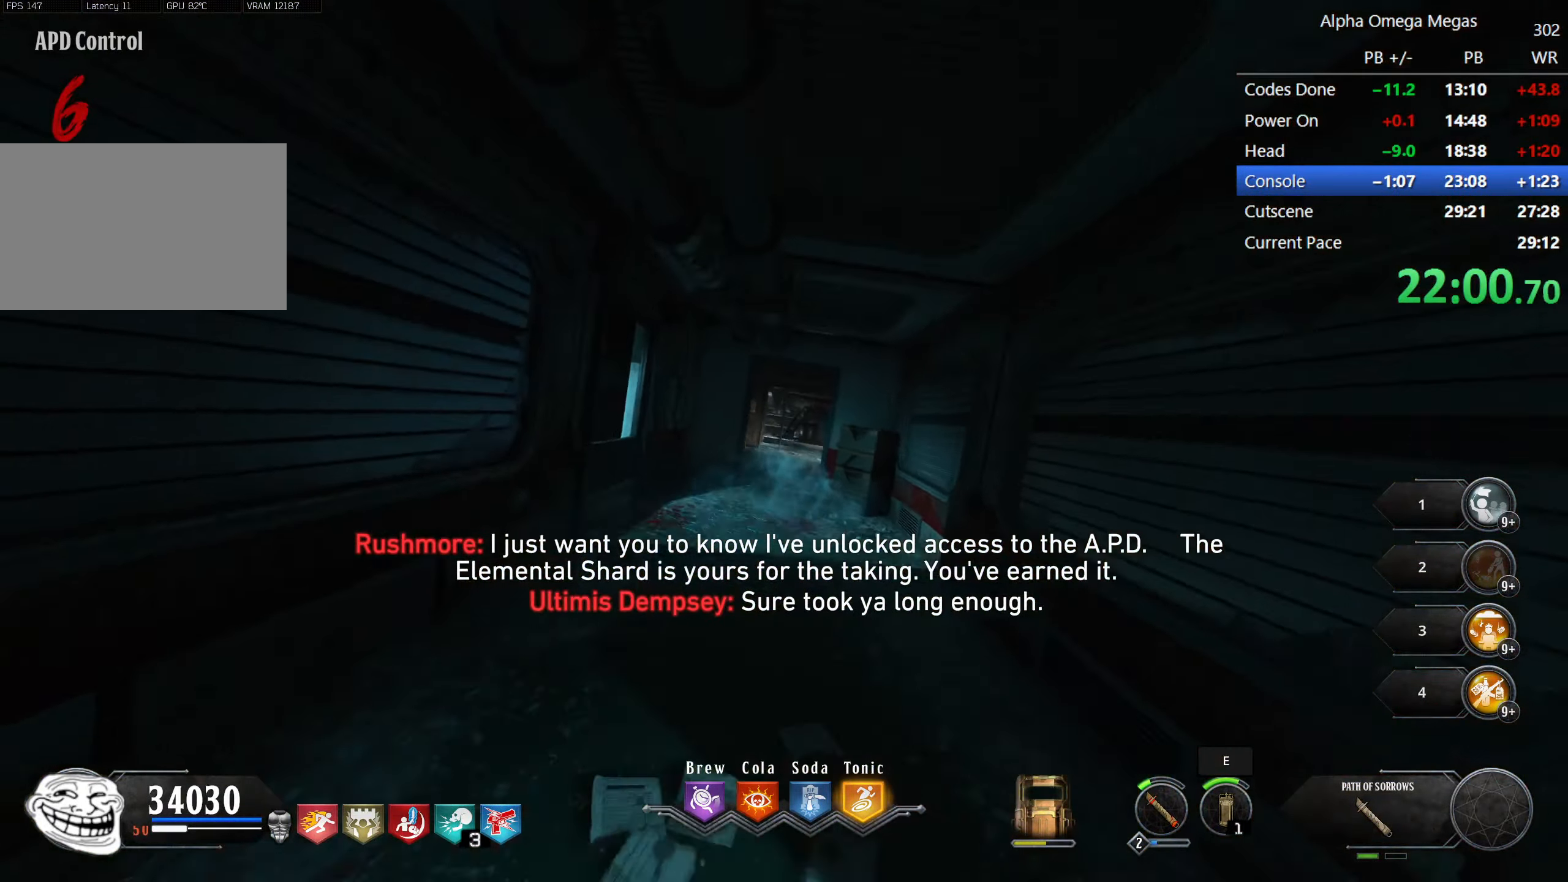
{"keys": ["shift", "w"], "mouse": [], "events": [[17, "d", "up"], [283, "mouse_right", "down"], [433, "mouse_right", "up"]]}
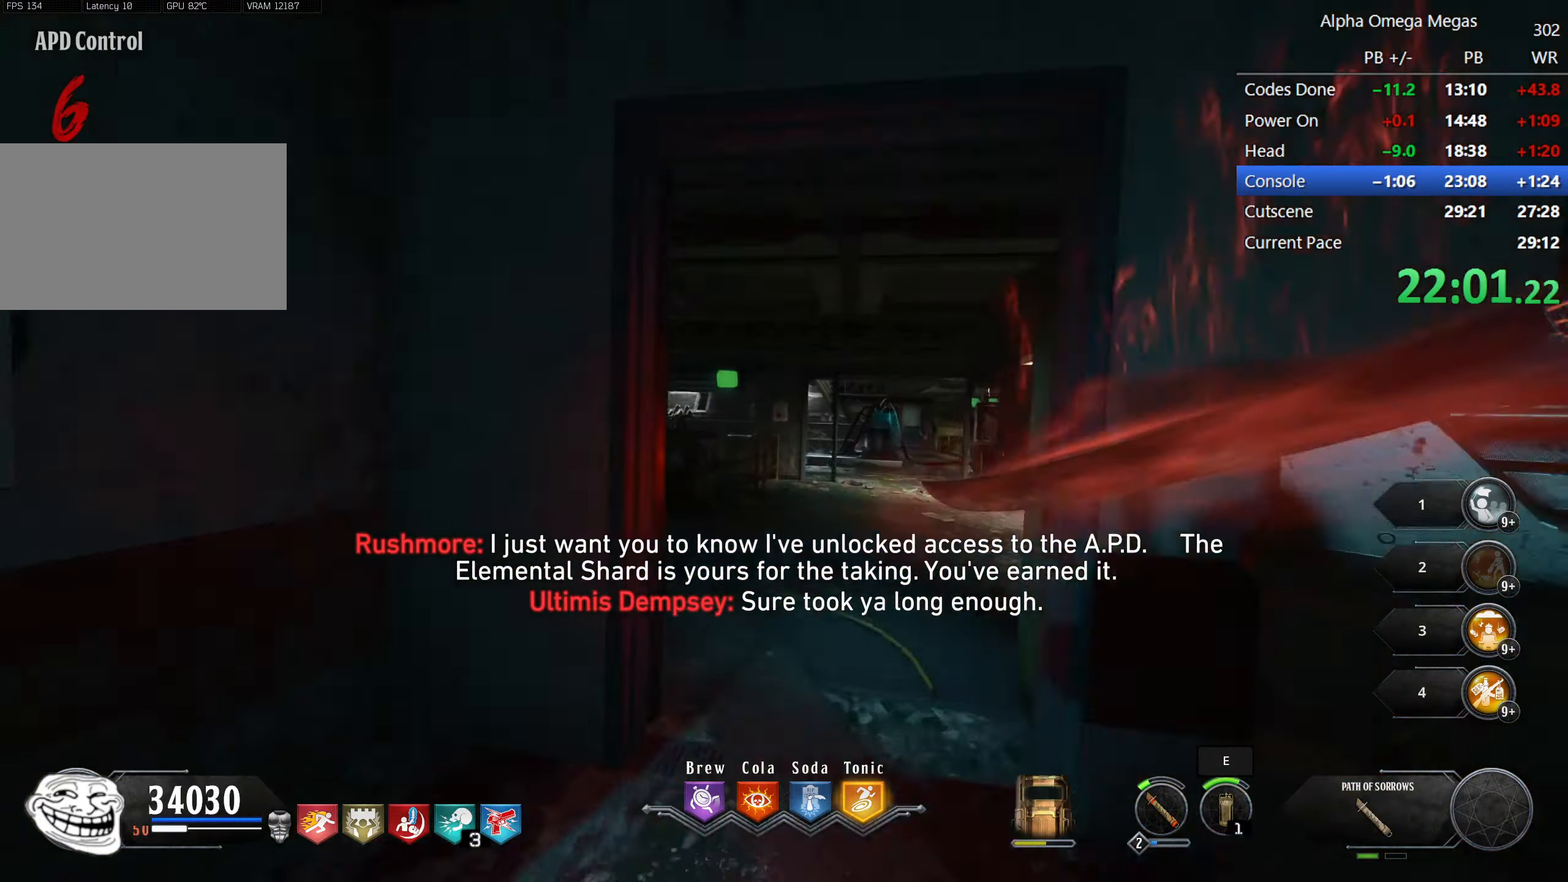
{"keys": ["f", "shift", "w"], "mouse": [], "events": [[17, "a", "down"], [400, "a", "up"], [400, "f", "down"]]}
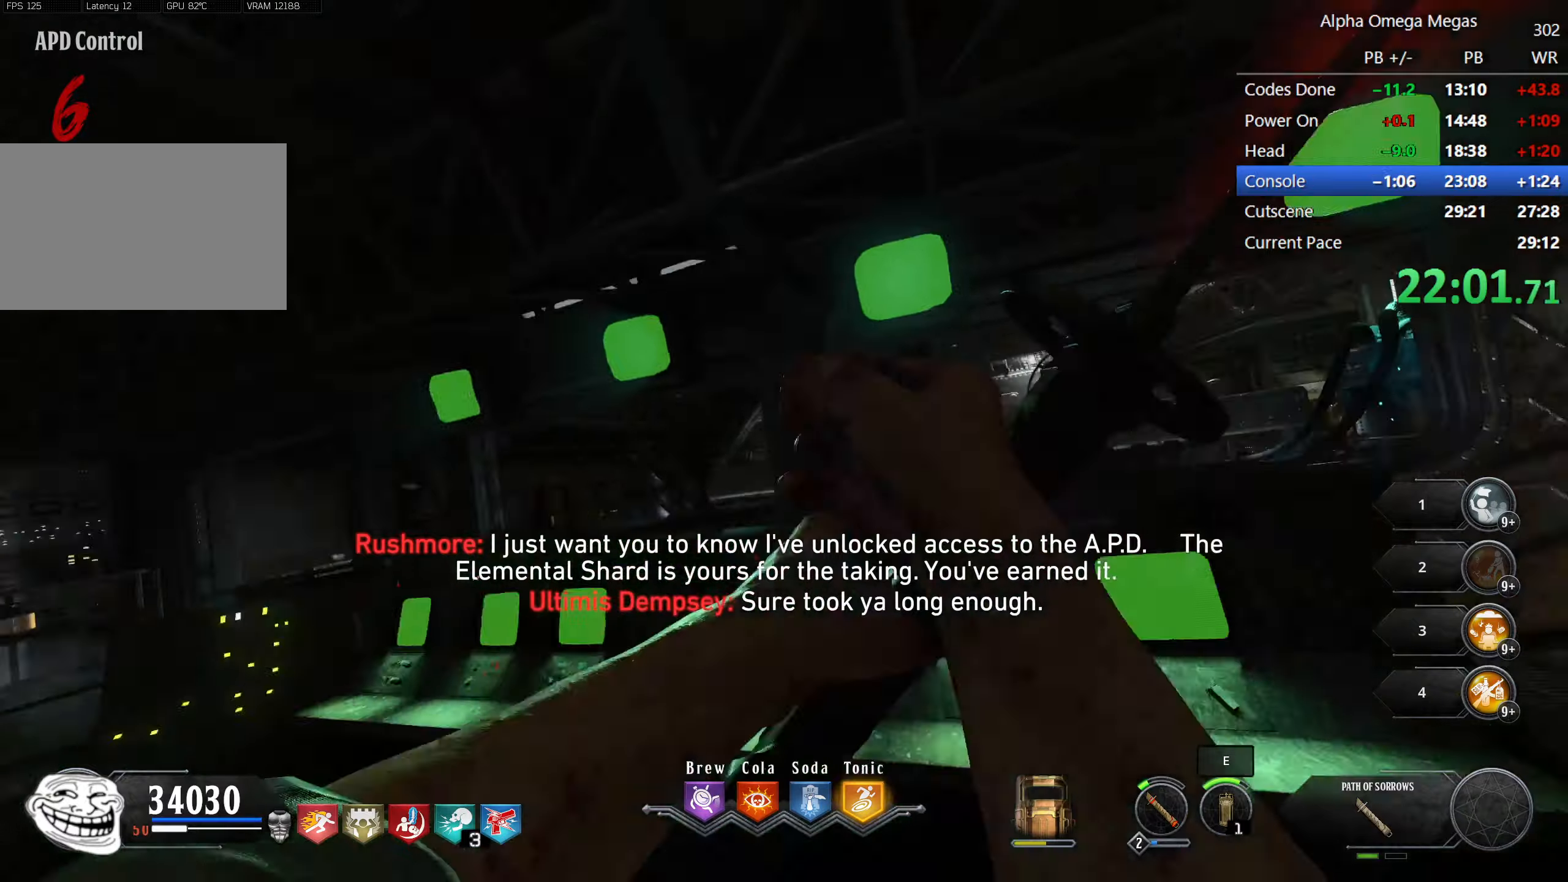
{"keys": ["shift", "w"], "mouse": [], "events": [[284, "f", "up"], [367, "f", "down"], [467, "f", "up"]]}
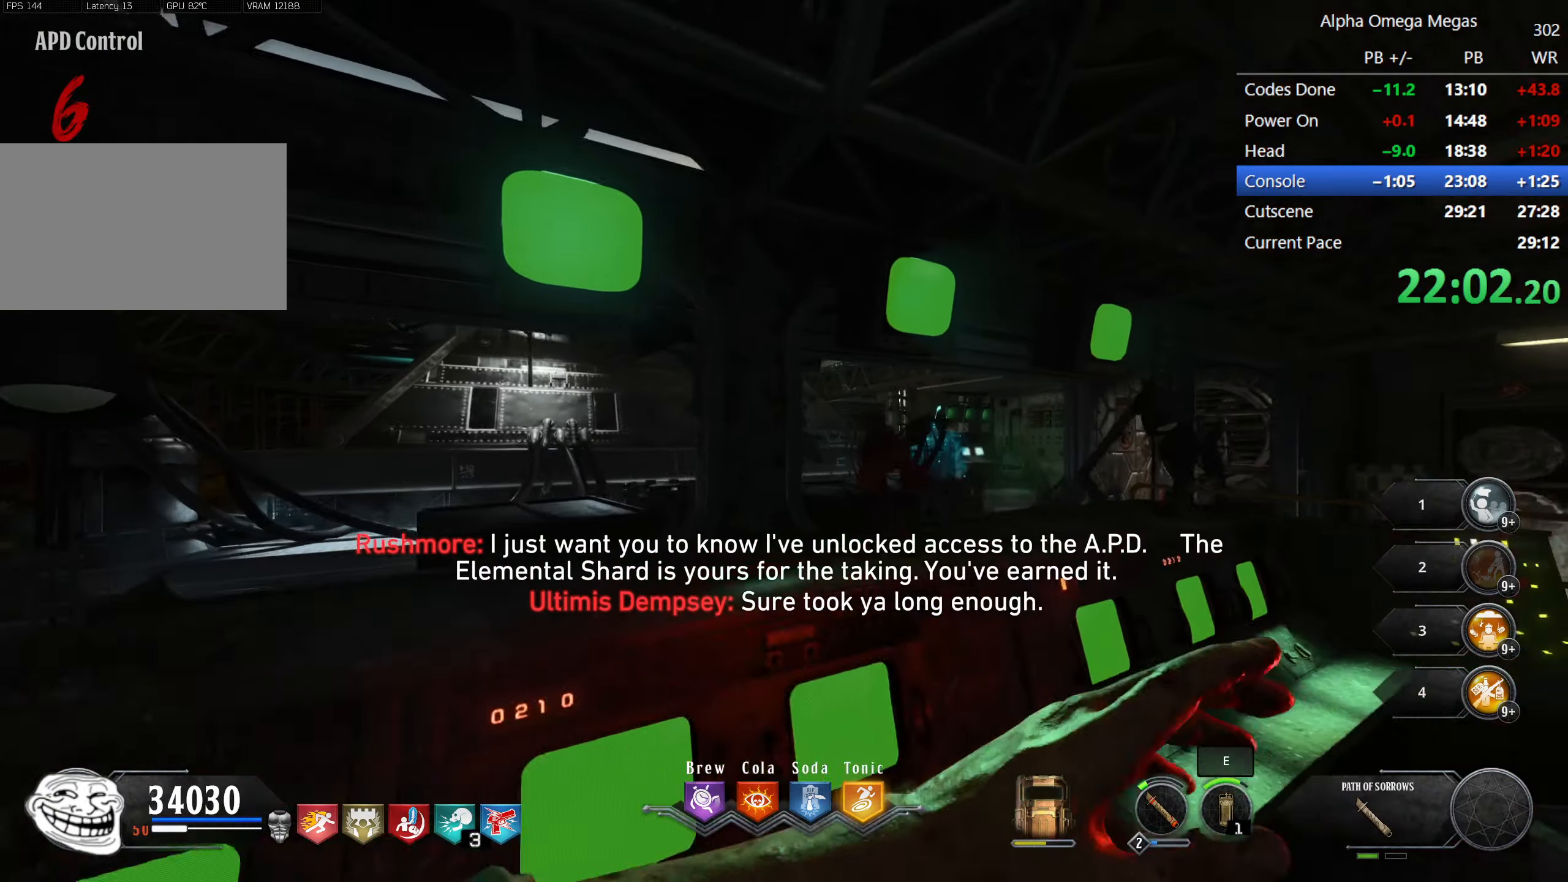
{"keys": ["a", "shift", "w"], "mouse": [], "events": [[50, "f", "down"], [150, "f", "up"], [184, "f", "down"], [234, "f", "up"], [300, "f", "down"], [384, "f", "up"], [484, "a", "down"]]}
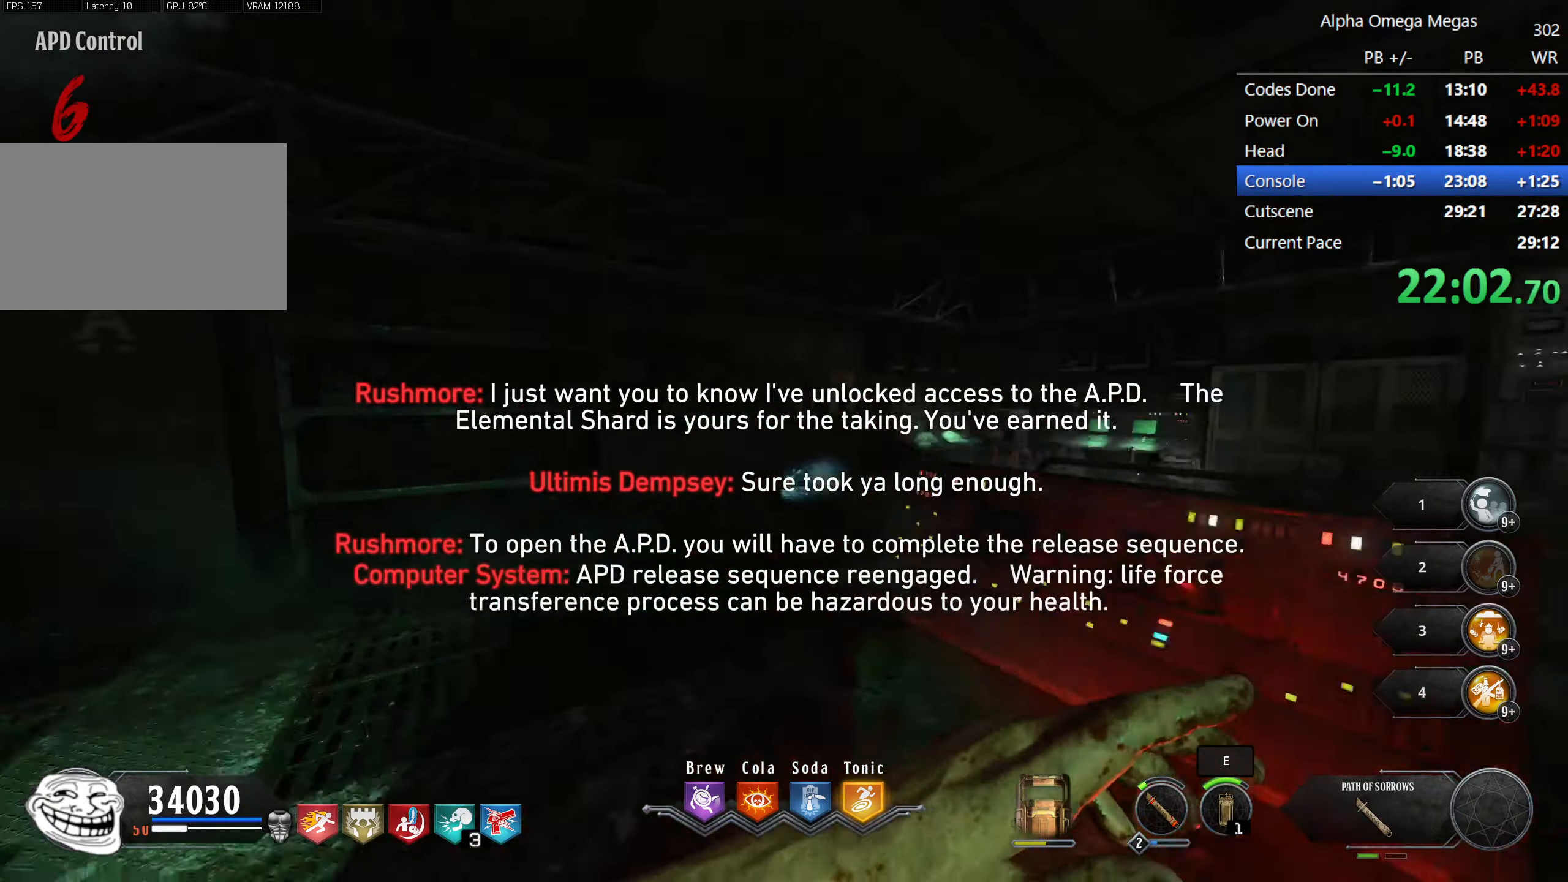
{"keys": ["shift", "w"], "mouse": [], "events": [[200, "a", "up"], [200, "shift", "up"], [300, "shift", "down"], [350, "mouse_mb4", "down"], [484, "mouse_mb4", "up"]]}
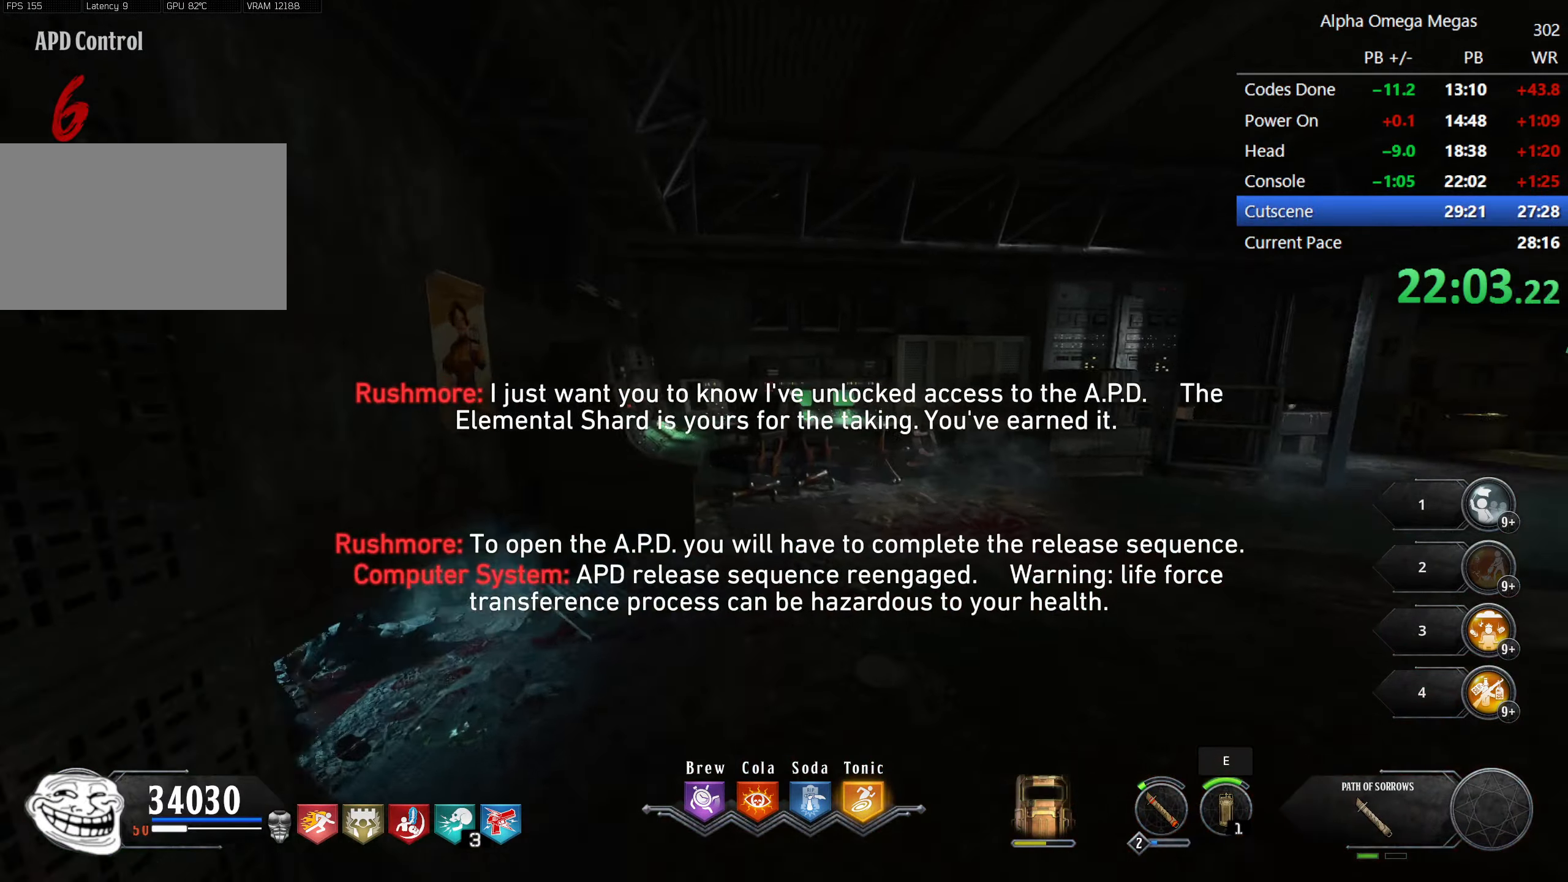
{"keys": ["shift", "w"], "mouse": [], "events": [[184, "3", "down"], [267, "3", "up"], [367, "3", "down"], [467, "3", "up"]]}
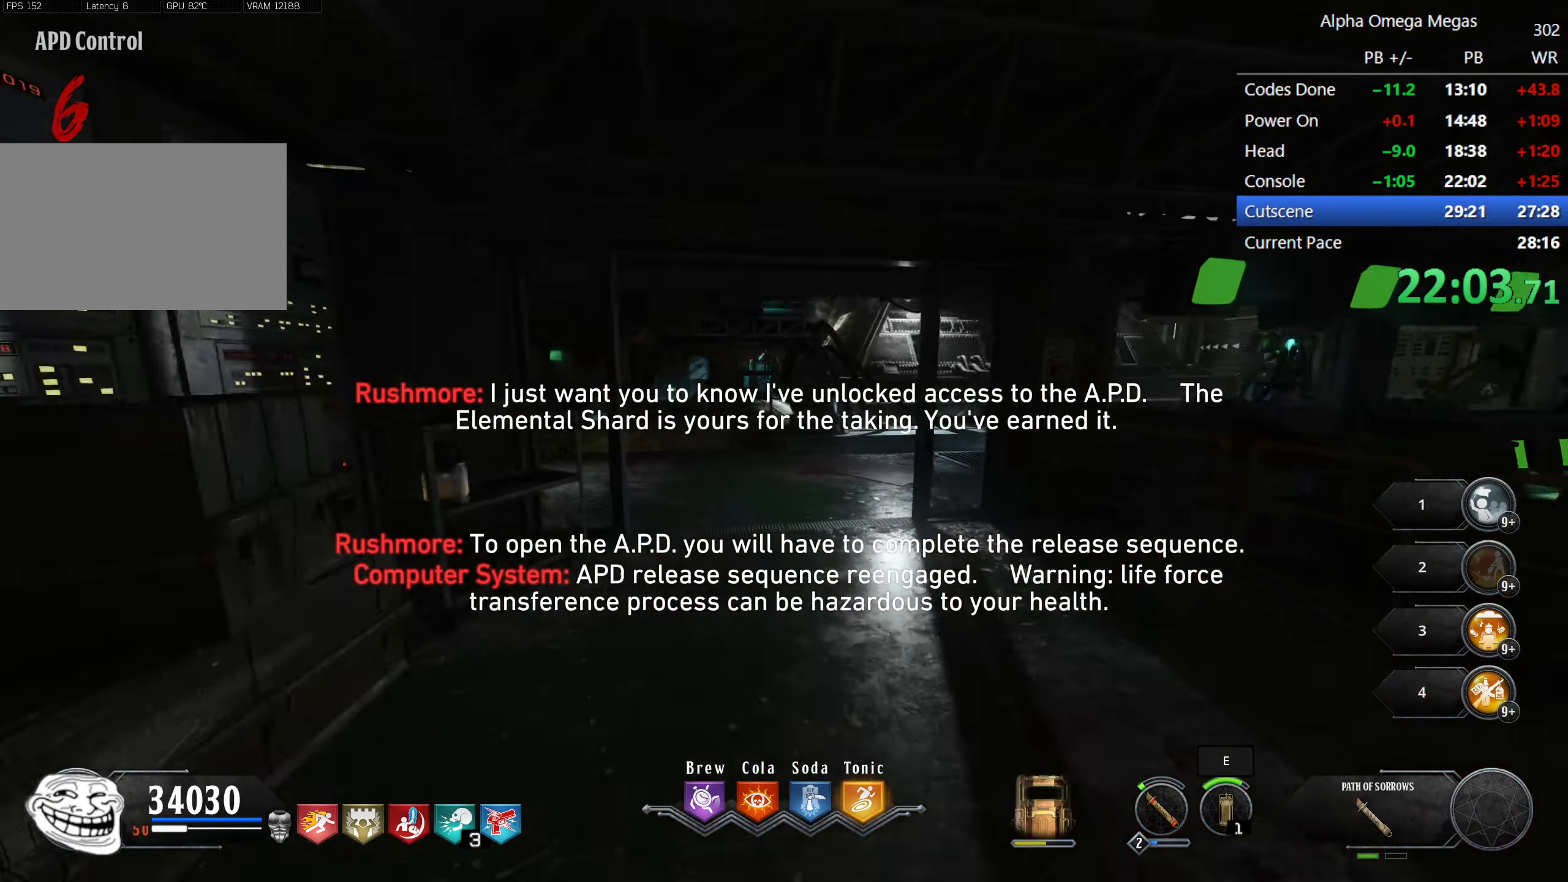
{"keys": ["shift", "w"], "mouse": [], "events": [[50, "3", "down"], [150, "3", "up"], [234, "3", "down"], [334, "3", "up"], [384, "3", "down"], [484, "3", "up"]]}
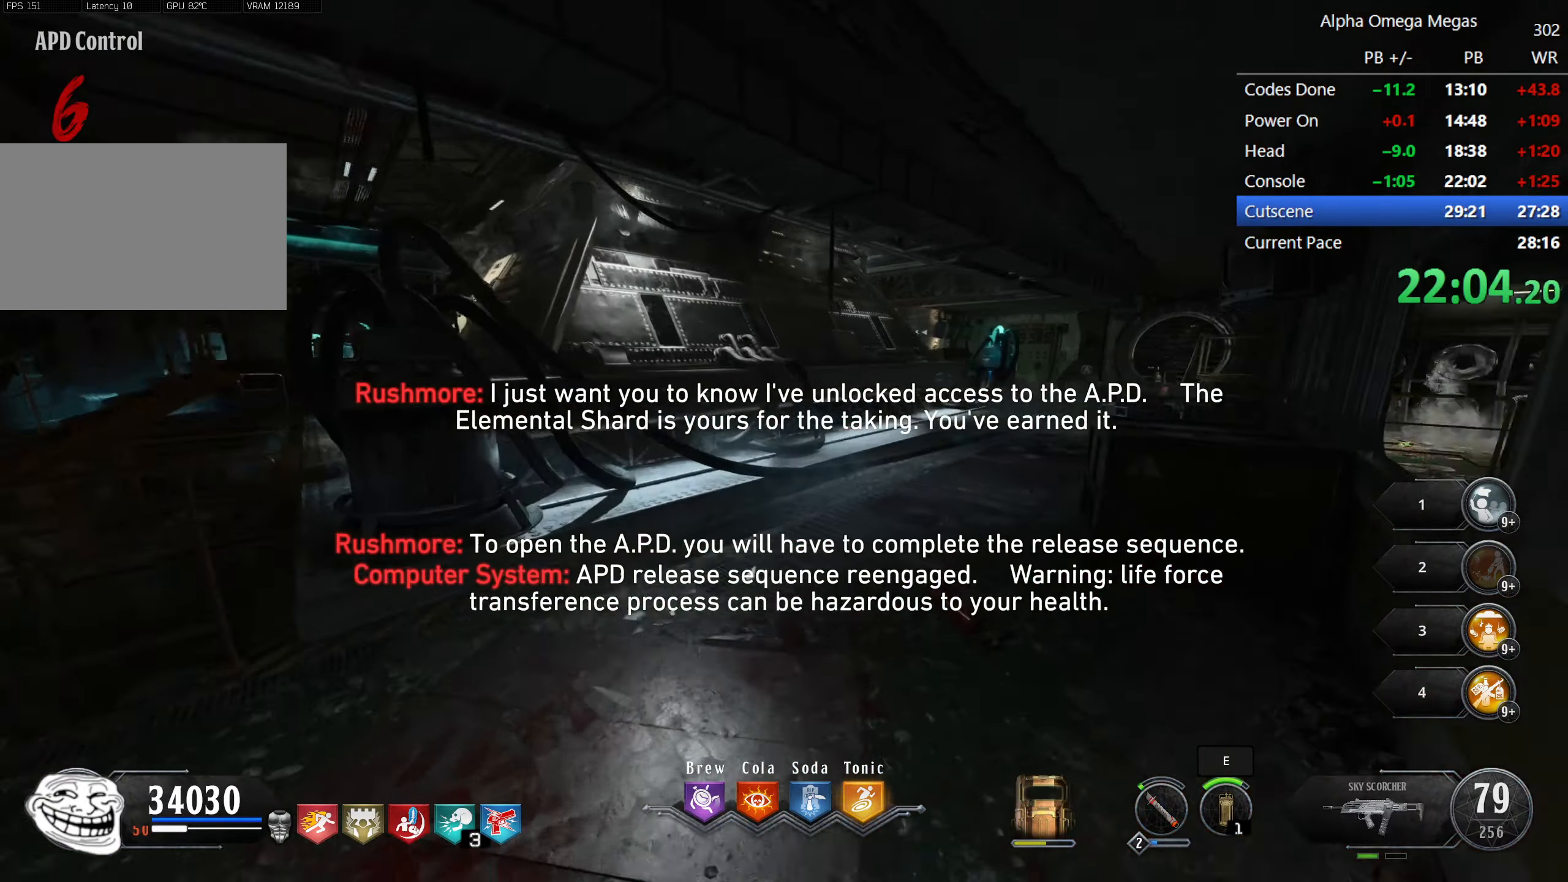
{"keys": ["3"], "mouse": [], "events": [[34, "3", "down"], [167, "3", "up"], [167, "shift", "up"], [167, "w", "up"], [200, "3", "down"], [300, "3", "up"], [350, "3", "down"], [450, "3", "up"], [500, "3", "down"]]}
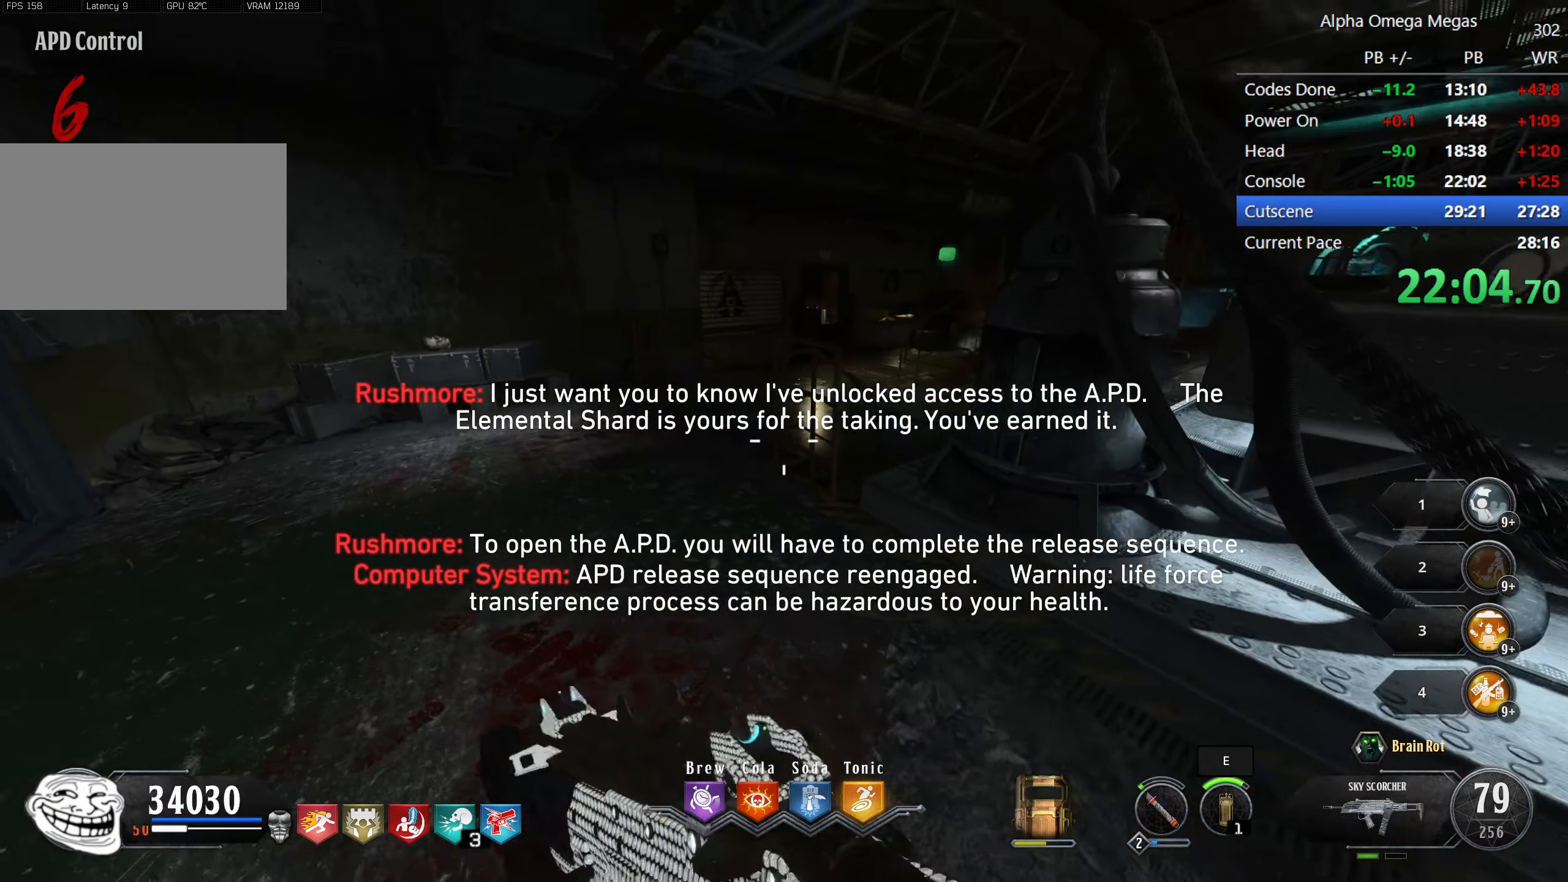
{"keys": [], "mouse": [], "events": [[84, "3", "up"], [134, "3", "down"], [234, "3", "up"]]}
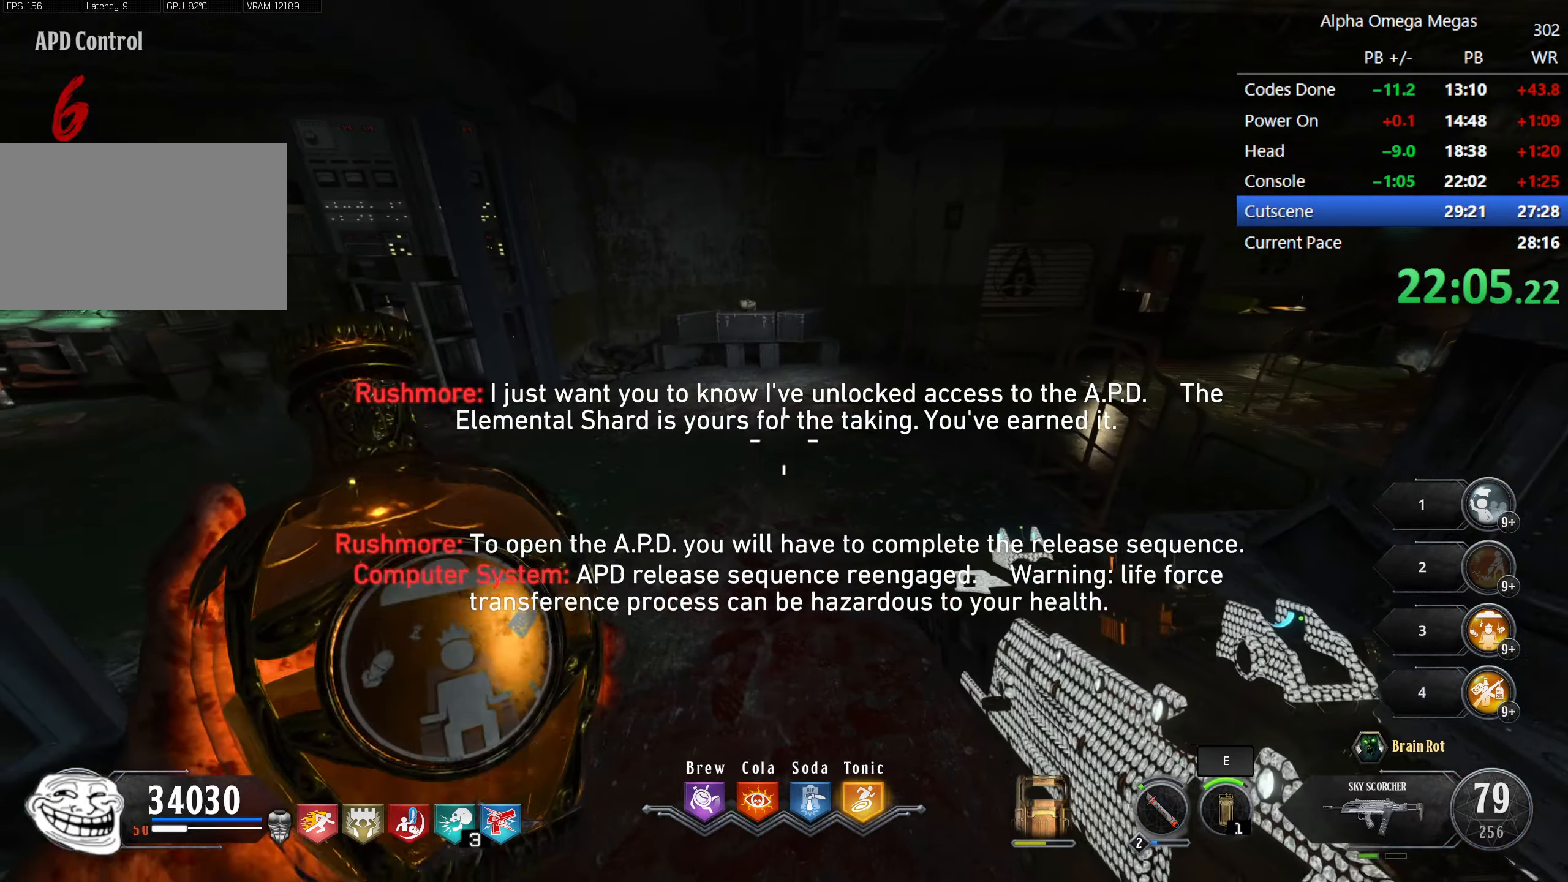
{"keys": [], "mouse": [], "events": [[334, "w", "down"], [434, "w", "up"]]}
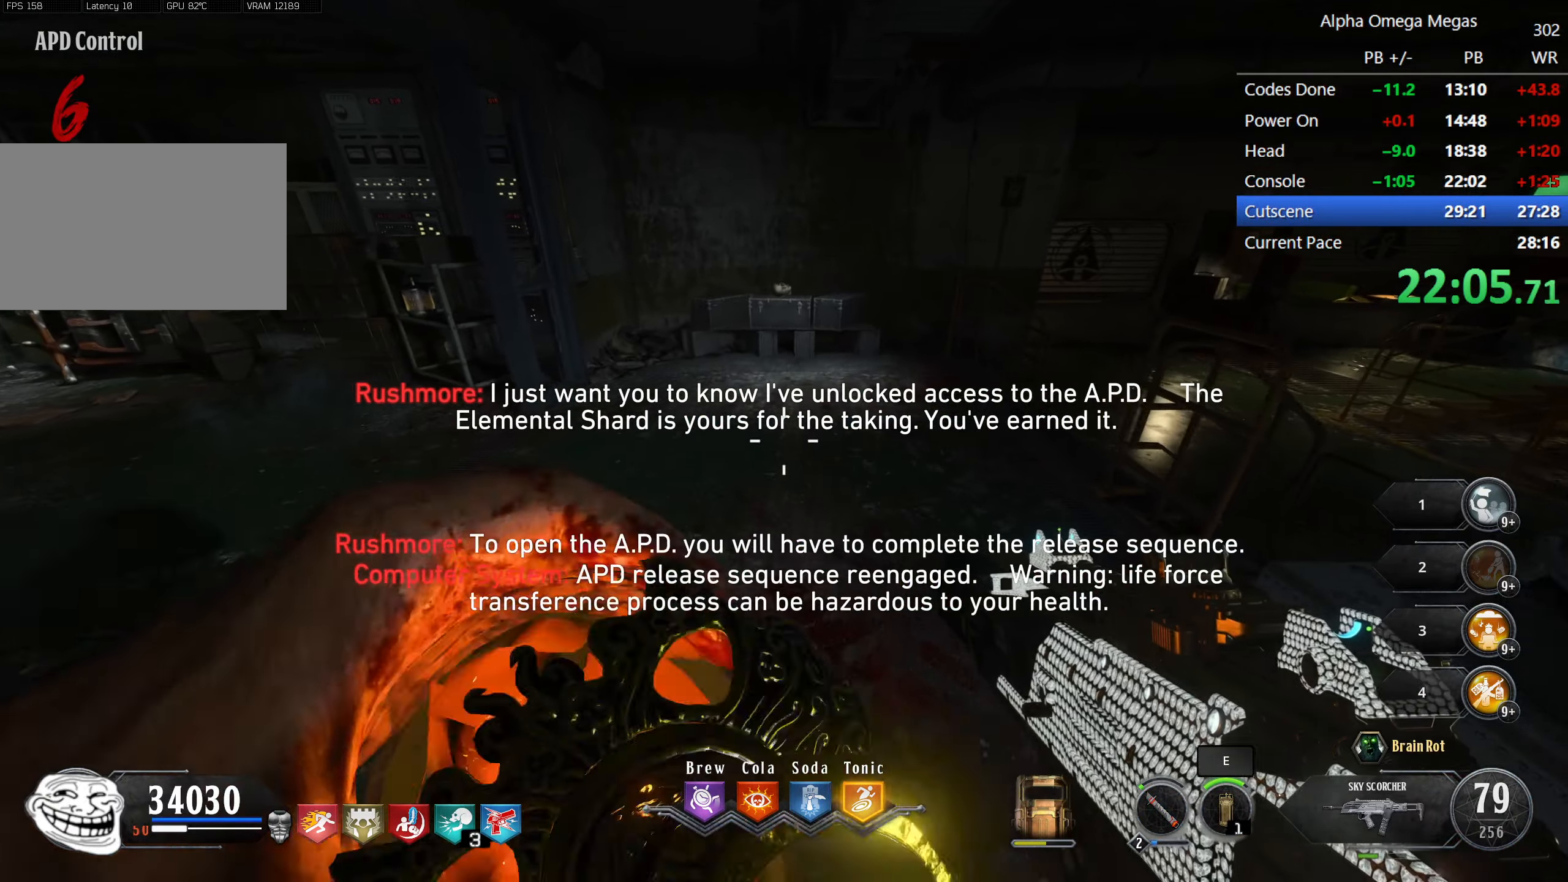
{"keys": [], "mouse": [], "events": []}
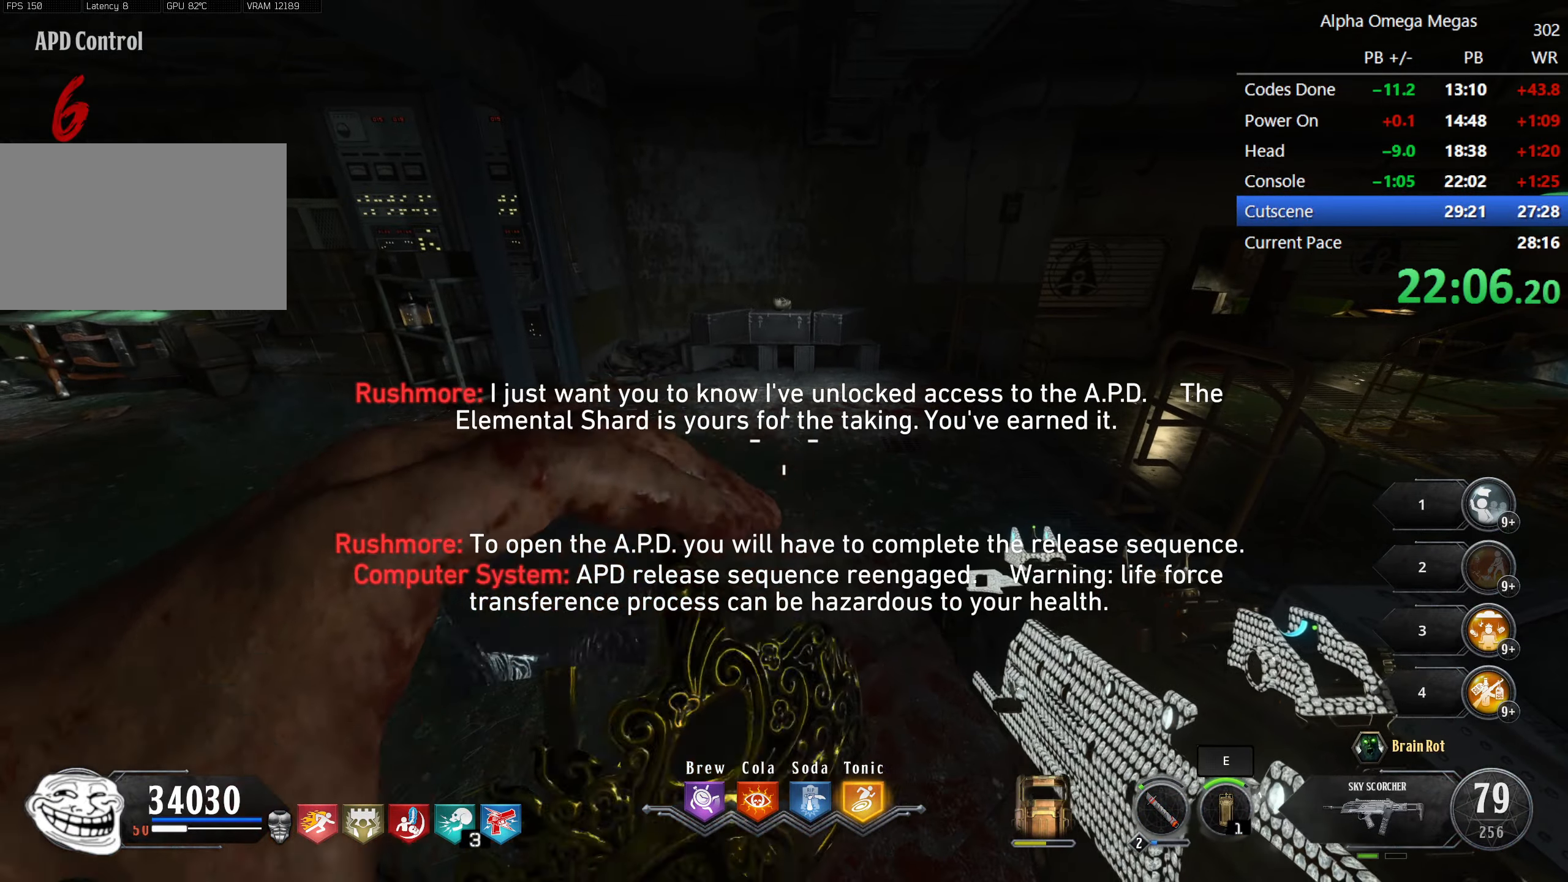
{"keys": ["a"], "mouse": [], "events": [[134, "a", "down"], [367, "a", "up"], [367, "w", "down"], [450, "a", "down"], [500, "w", "up"]]}
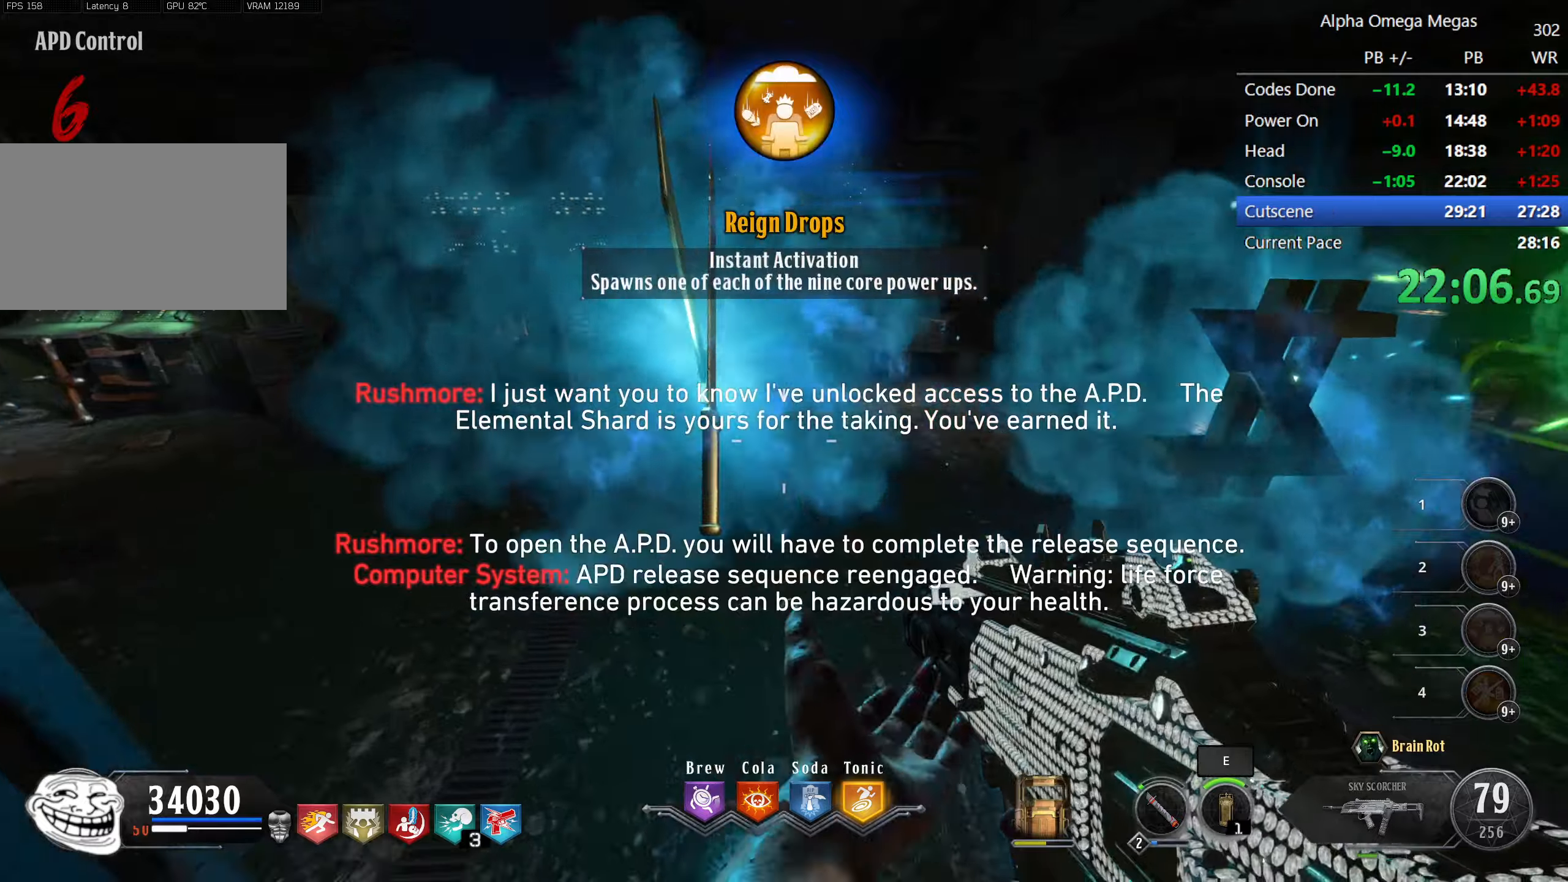
{"keys": [], "mouse": [], "events": [[250, "a", "up"], [250, "w", "down"], [283, "a", "down"], [333, "w", "up"], [466, "a", "up"]]}